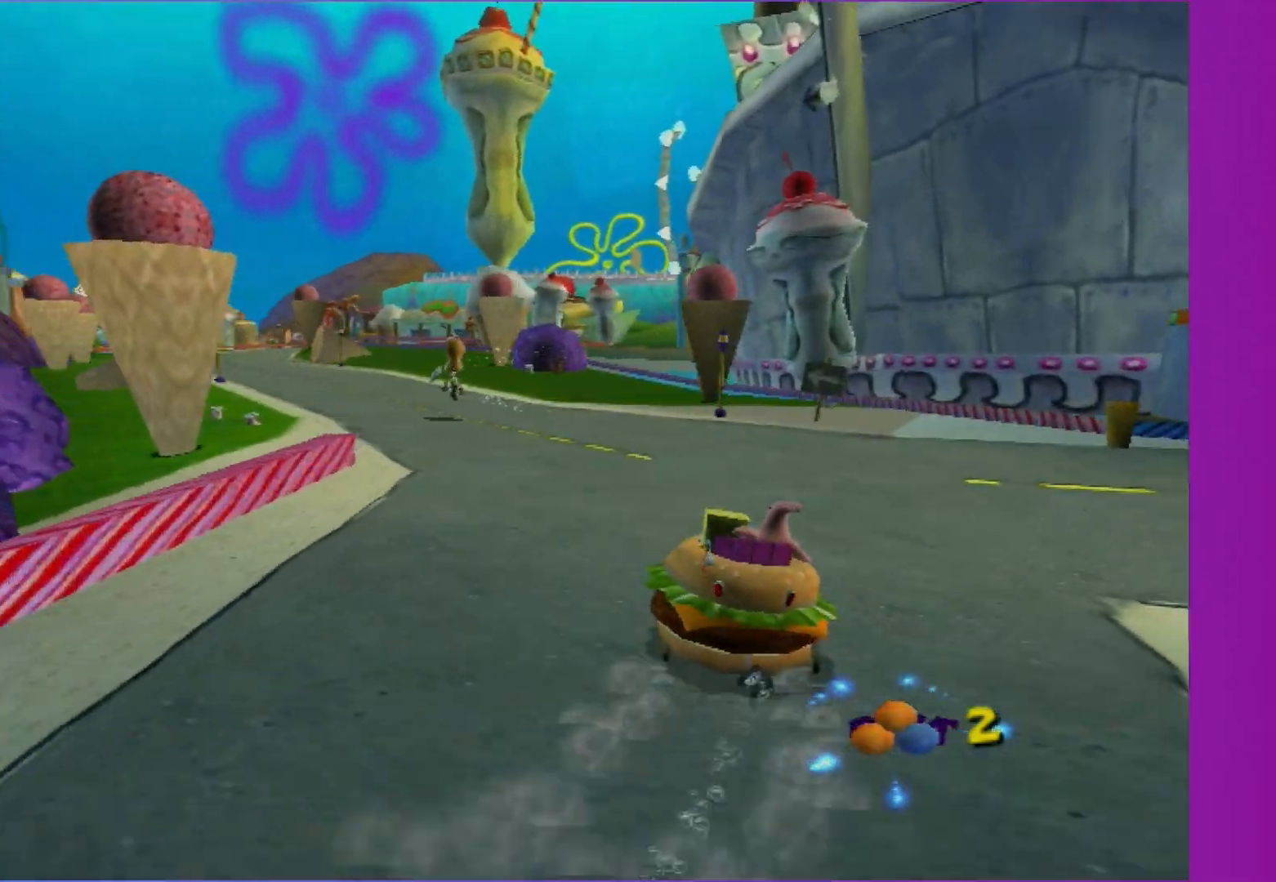
Gameplay with a controller (Xbox layout); each line is a JSON object with the inputs held at the frame after it. "events" lists button and stick changes between this image and that frame as [ms after this image, input, new state], when the widget could be followed in between. Not read: L3 R3.
{"buttons": ["A"], "left_stick": "left", "right_stick": "center", "events": [[83, "left_stick", "center"], [267, "left_stick", "down-left"], [317, "left_stick", "left"]]}
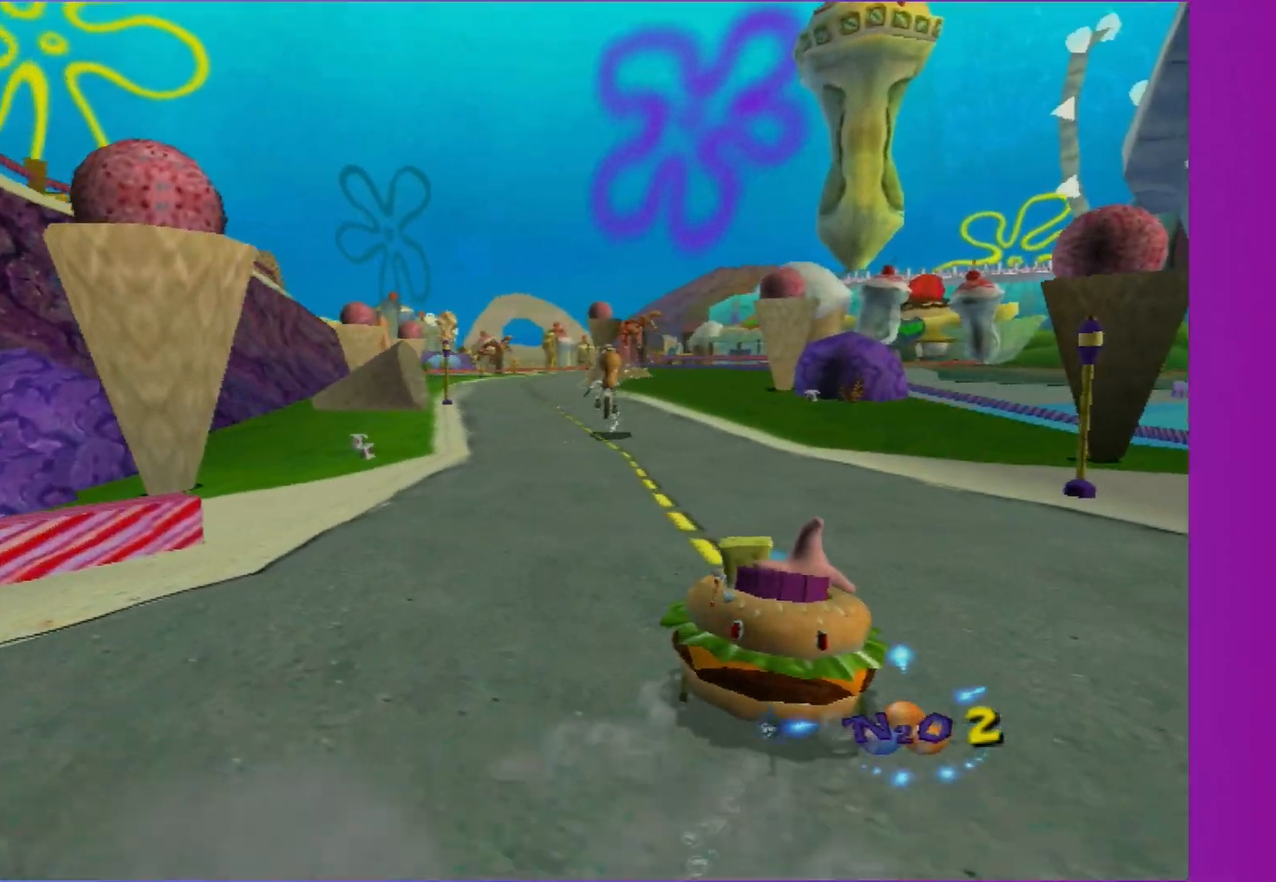
{"buttons": ["A"], "left_stick": "left", "right_stick": "center", "events": [[33, "left_stick", "center"], [267, "left_stick", "left"]]}
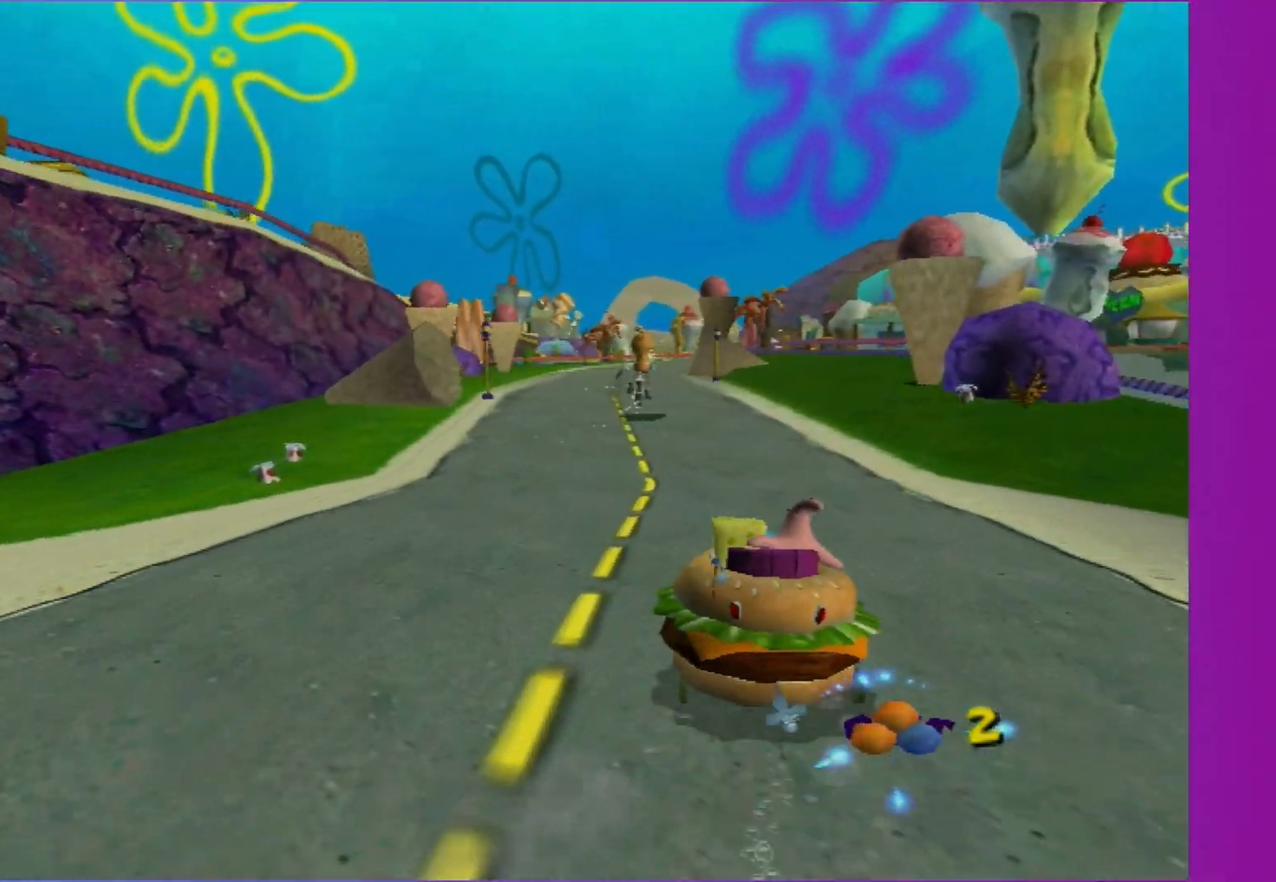
{"buttons": ["A"], "left_stick": "center", "right_stick": "center", "events": [[17, "left_stick", "center"]]}
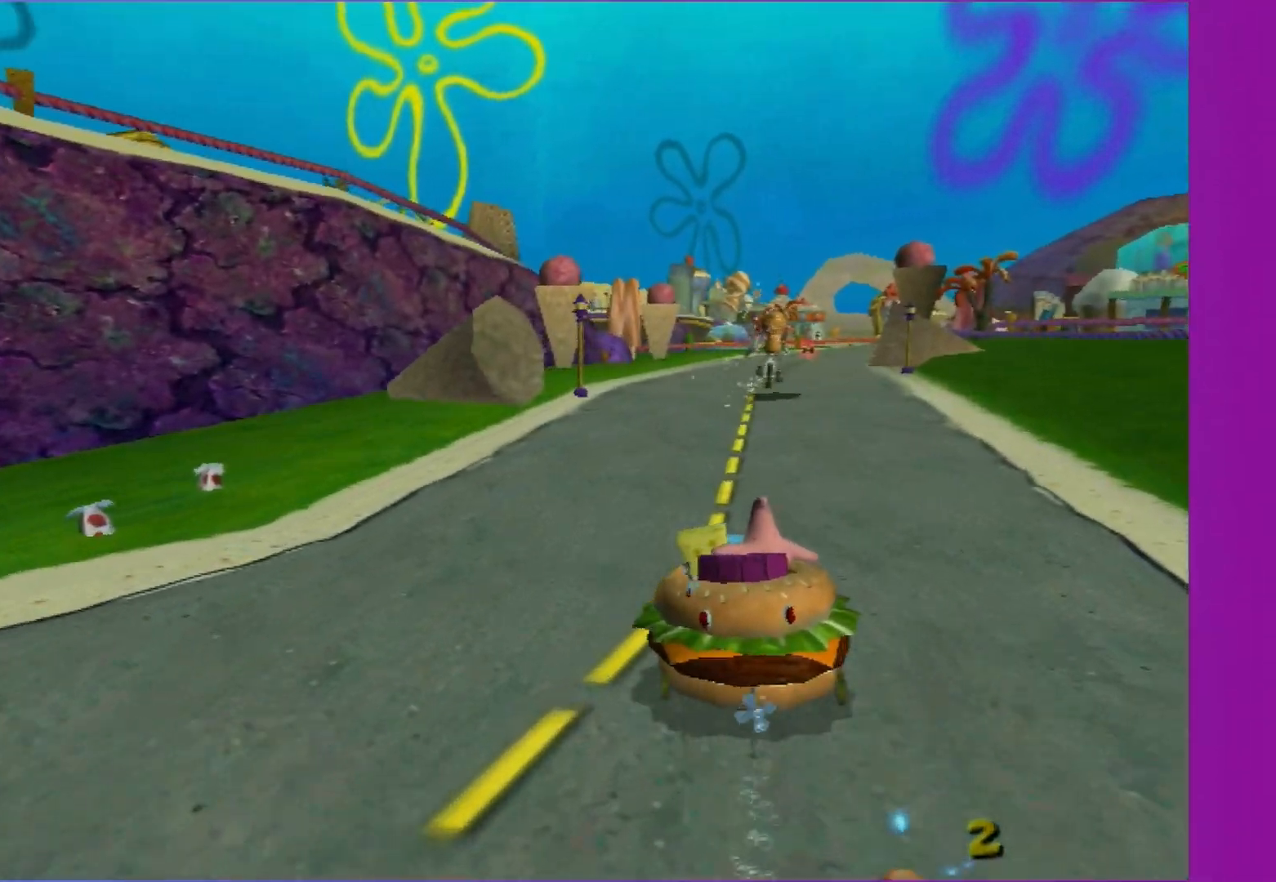
{"buttons": ["A"], "left_stick": "center", "right_stick": "center", "events": []}
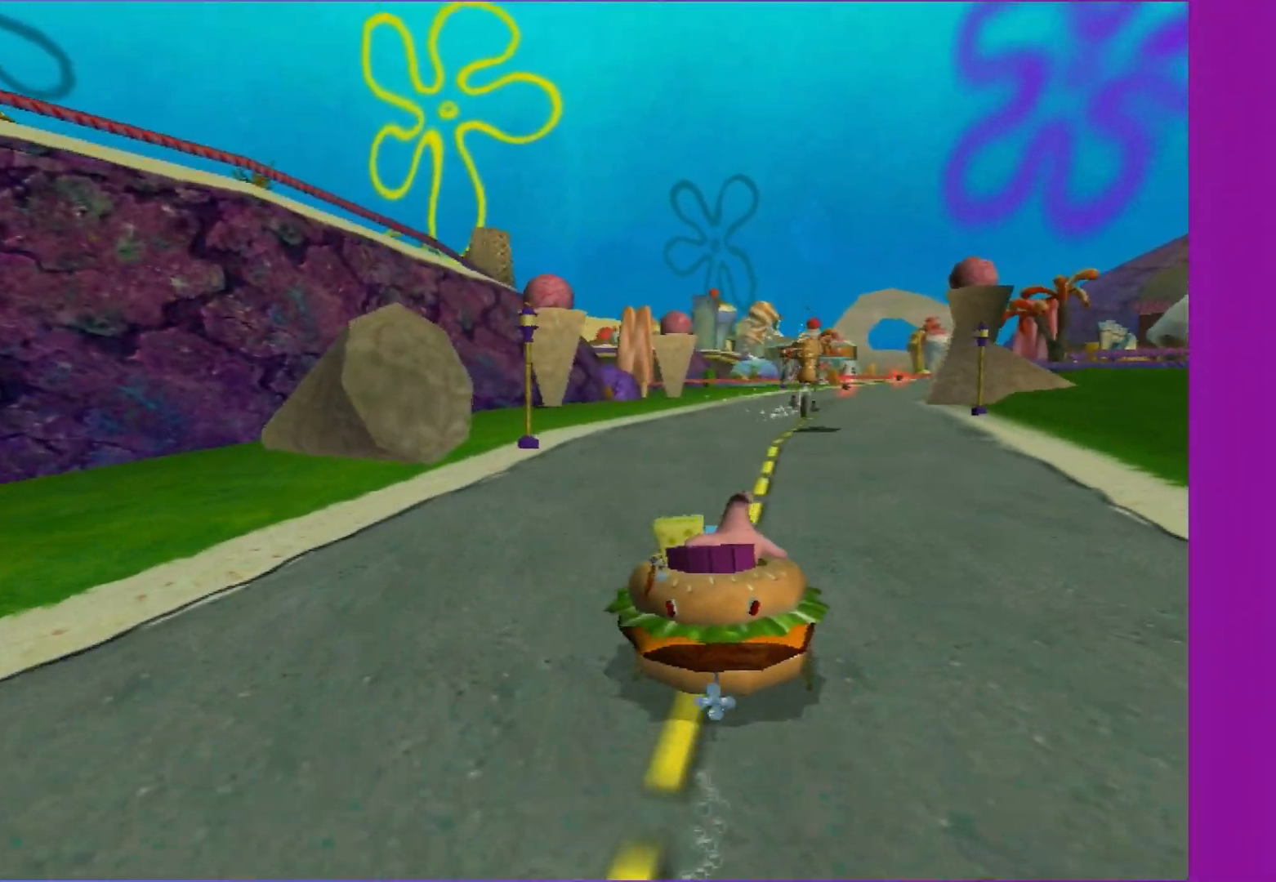
{"buttons": ["A"], "left_stick": "center", "right_stick": "center", "events": [[383, "left_stick", "right"], [500, "left_stick", "center"]]}
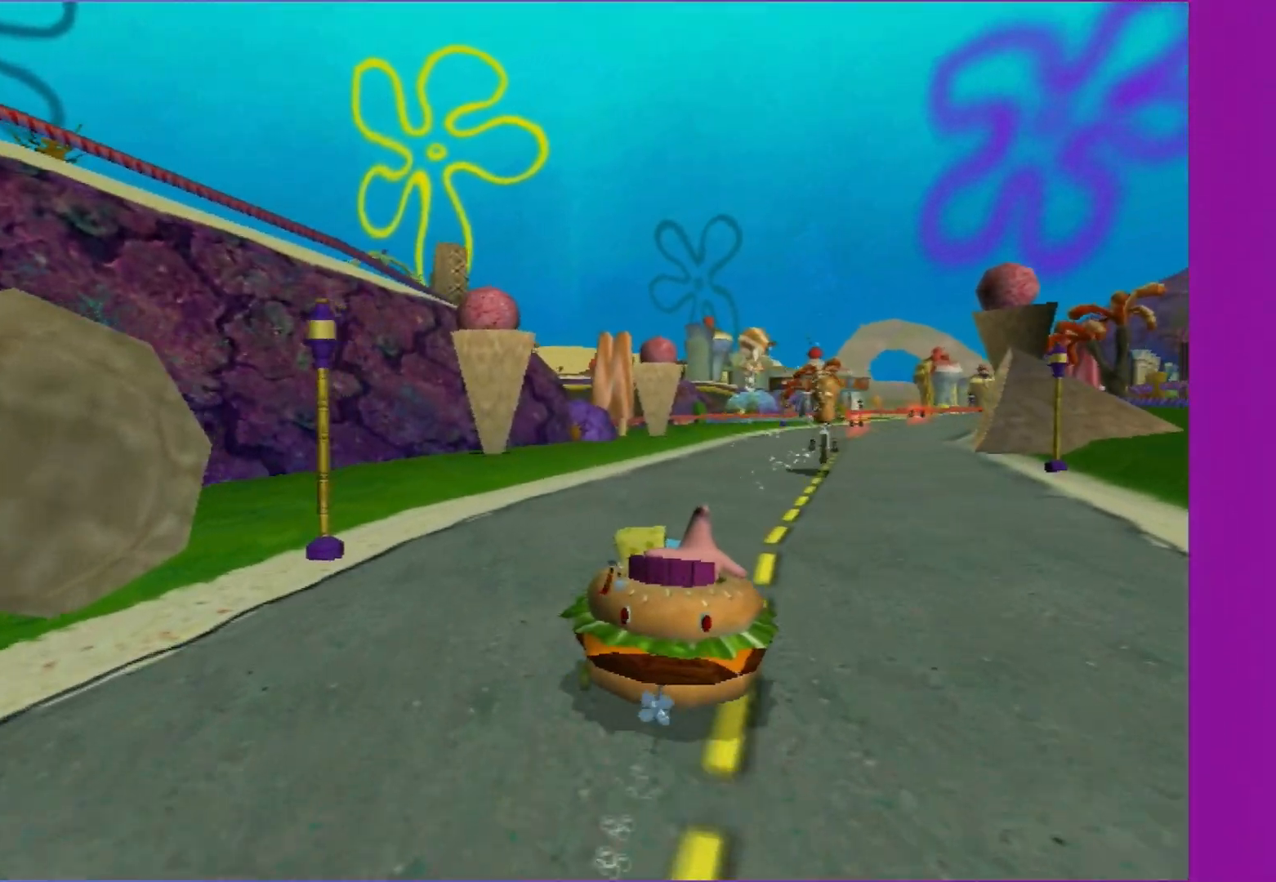
{"buttons": ["A"], "left_stick": "center", "right_stick": "center", "events": [[283, "left_stick", "left"], [417, "left_stick", "center"]]}
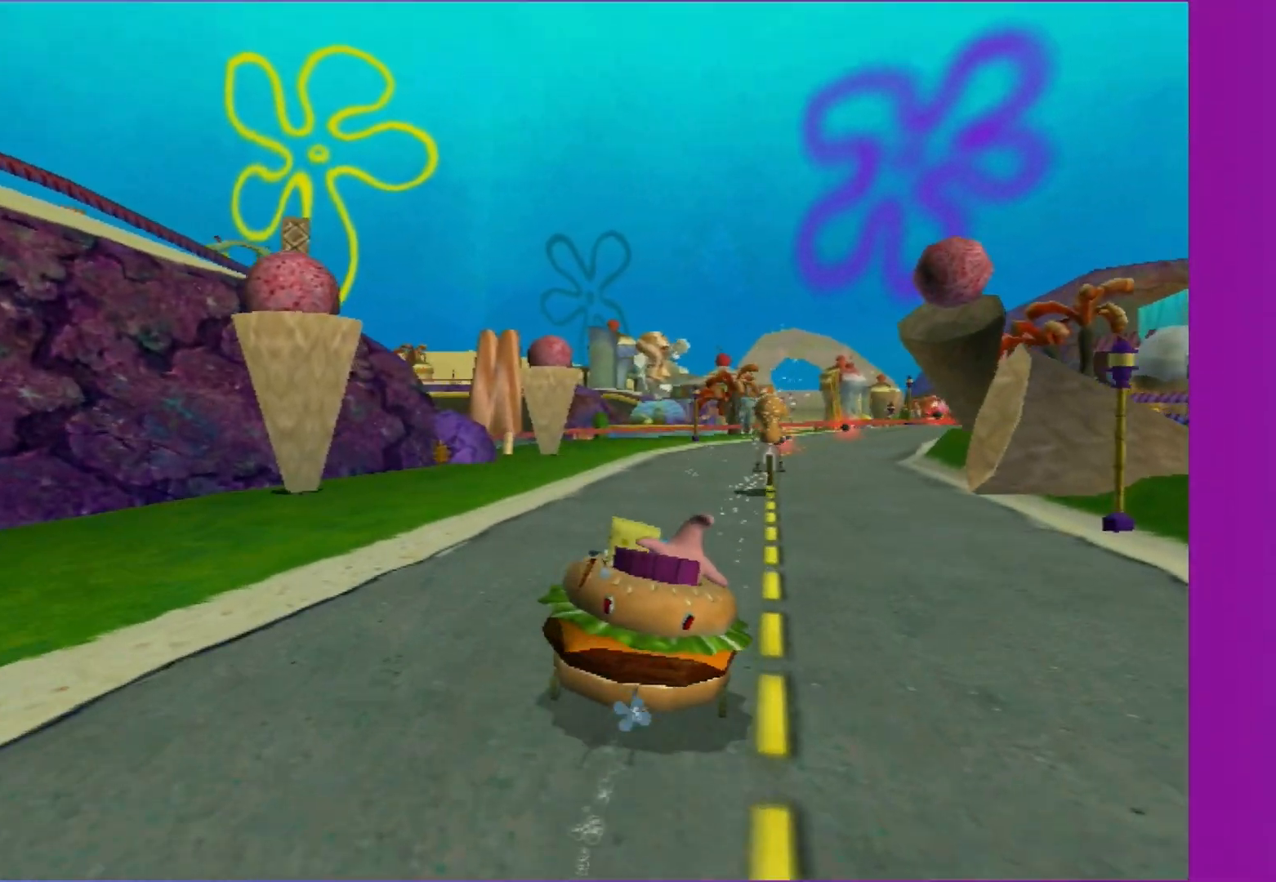
{"buttons": ["A"], "left_stick": "center", "right_stick": "center", "events": []}
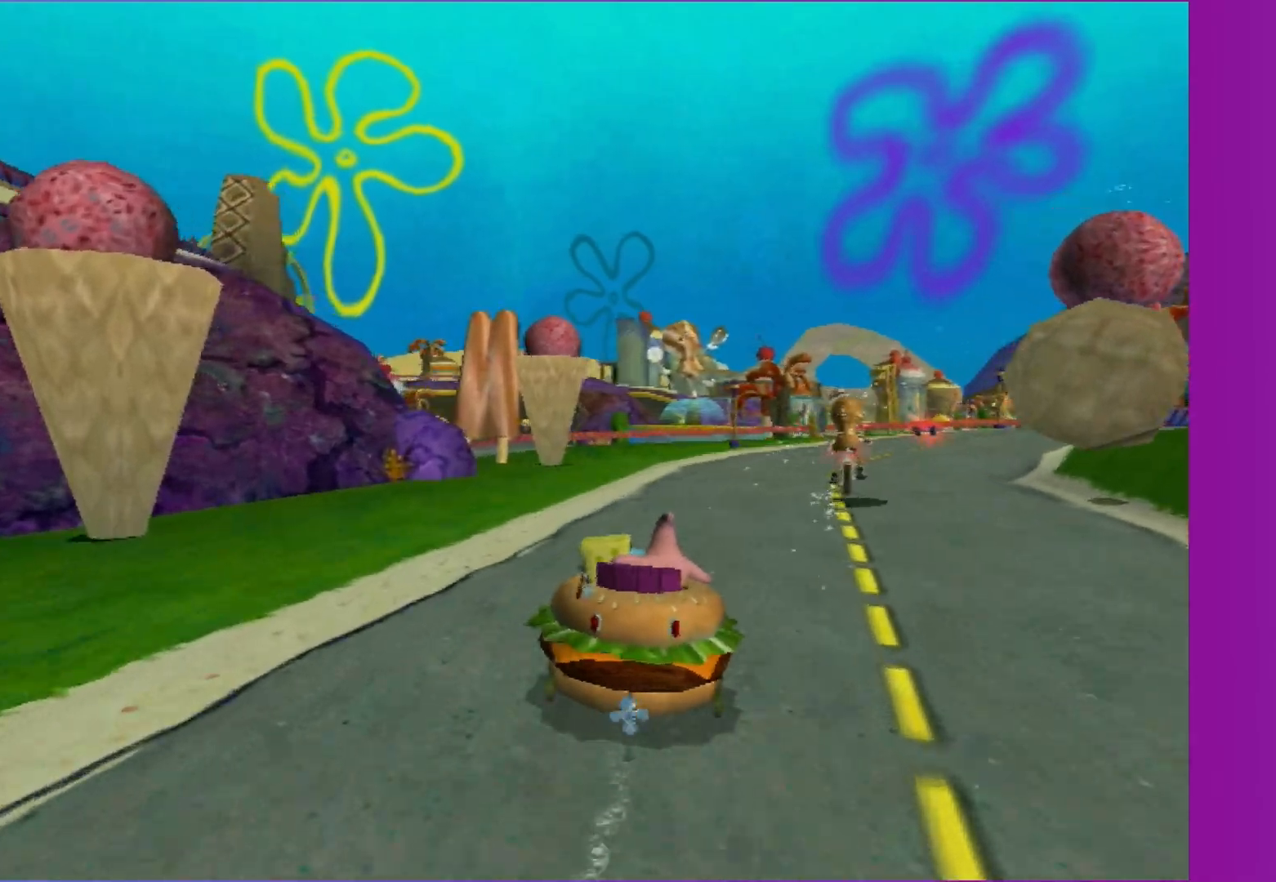
{"buttons": ["A"], "left_stick": "right", "right_stick": "center", "events": [[67, "left_stick", "right"], [267, "left_stick", "center"], [383, "left_stick", "right"]]}
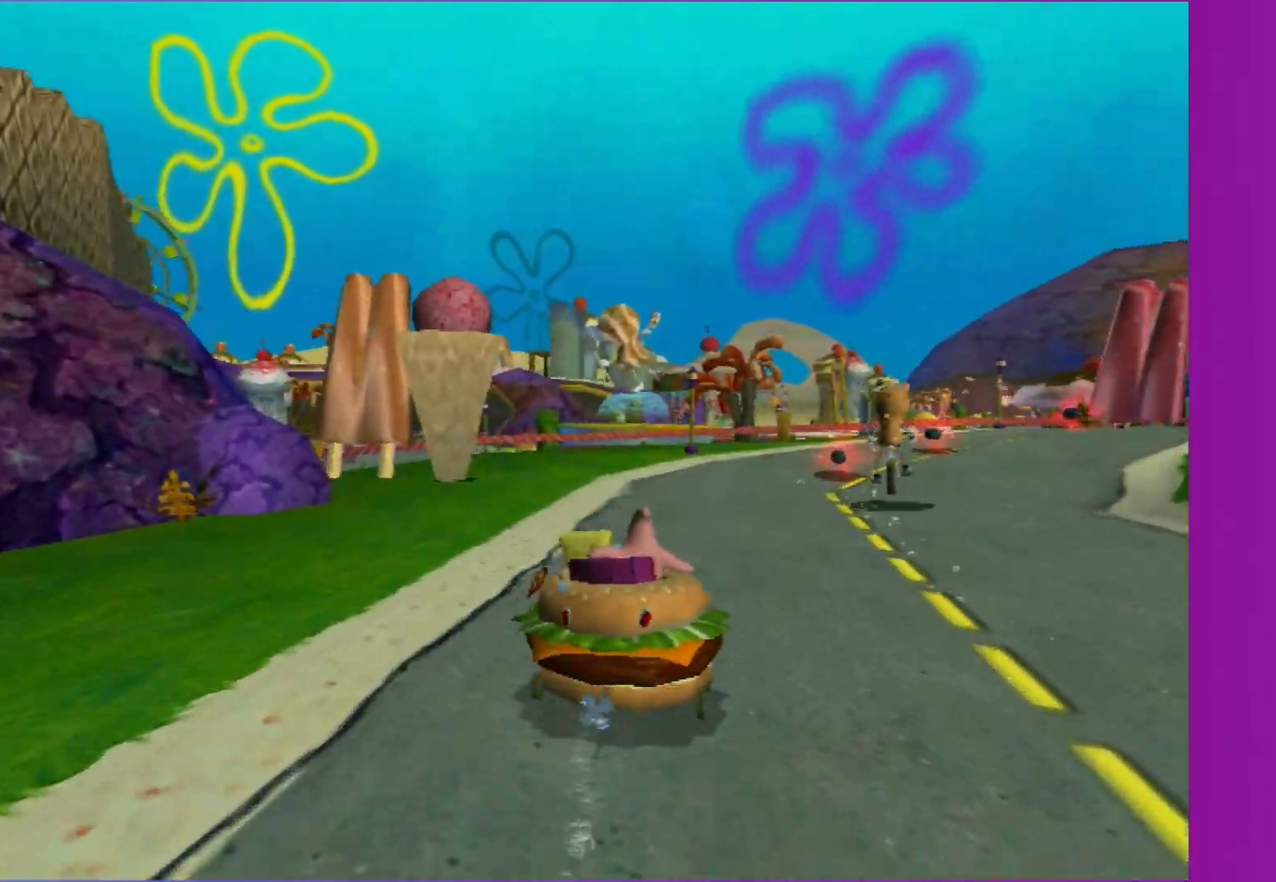
{"buttons": ["A"], "left_stick": "right", "right_stick": "center", "events": []}
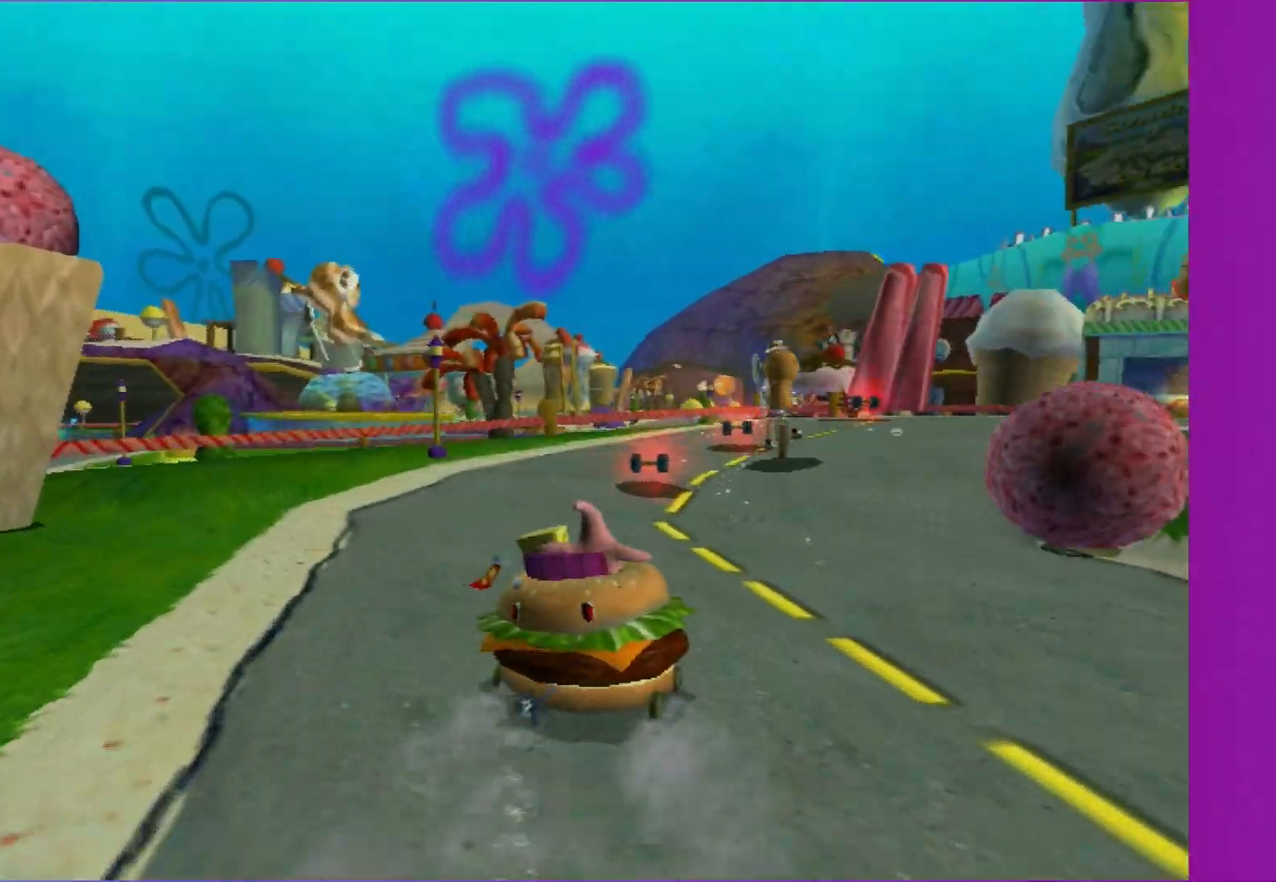
{"buttons": ["A"], "left_stick": "right", "right_stick": "center", "events": [[183, "left_stick", "center"], [267, "left_stick", "right"]]}
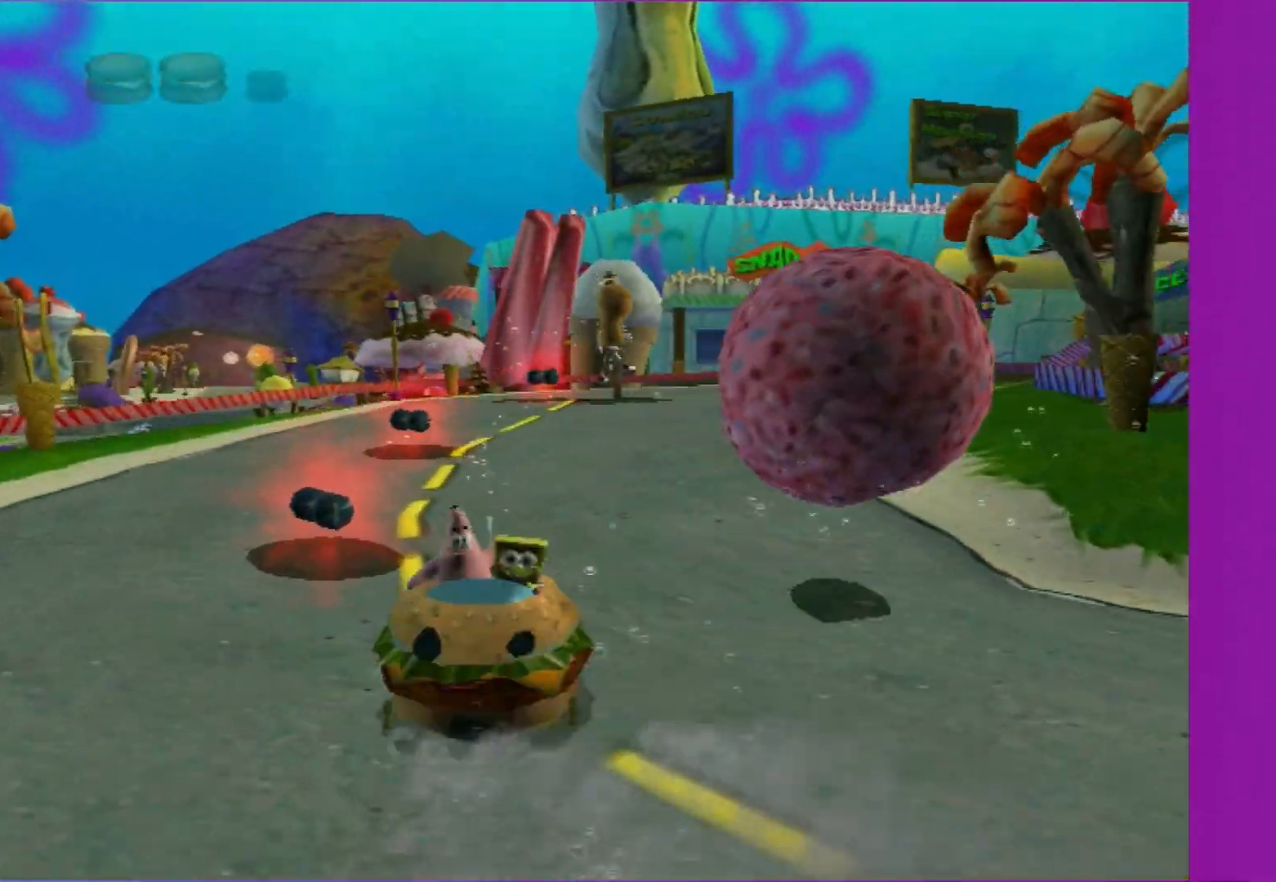
{"buttons": ["A"], "left_stick": "center", "right_stick": "center", "events": [[250, "left_stick", "center"]]}
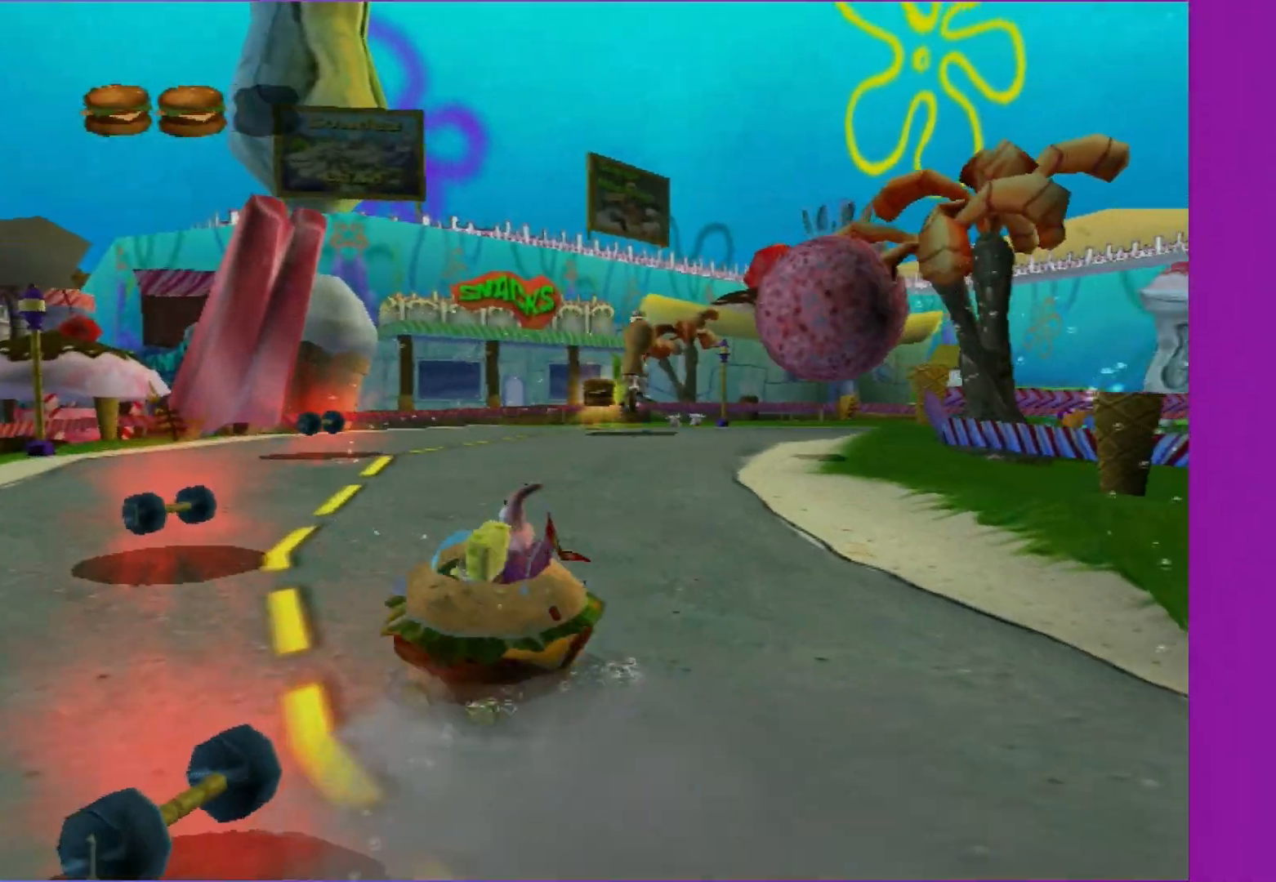
{"buttons": ["A"], "left_stick": "center", "right_stick": "center", "events": []}
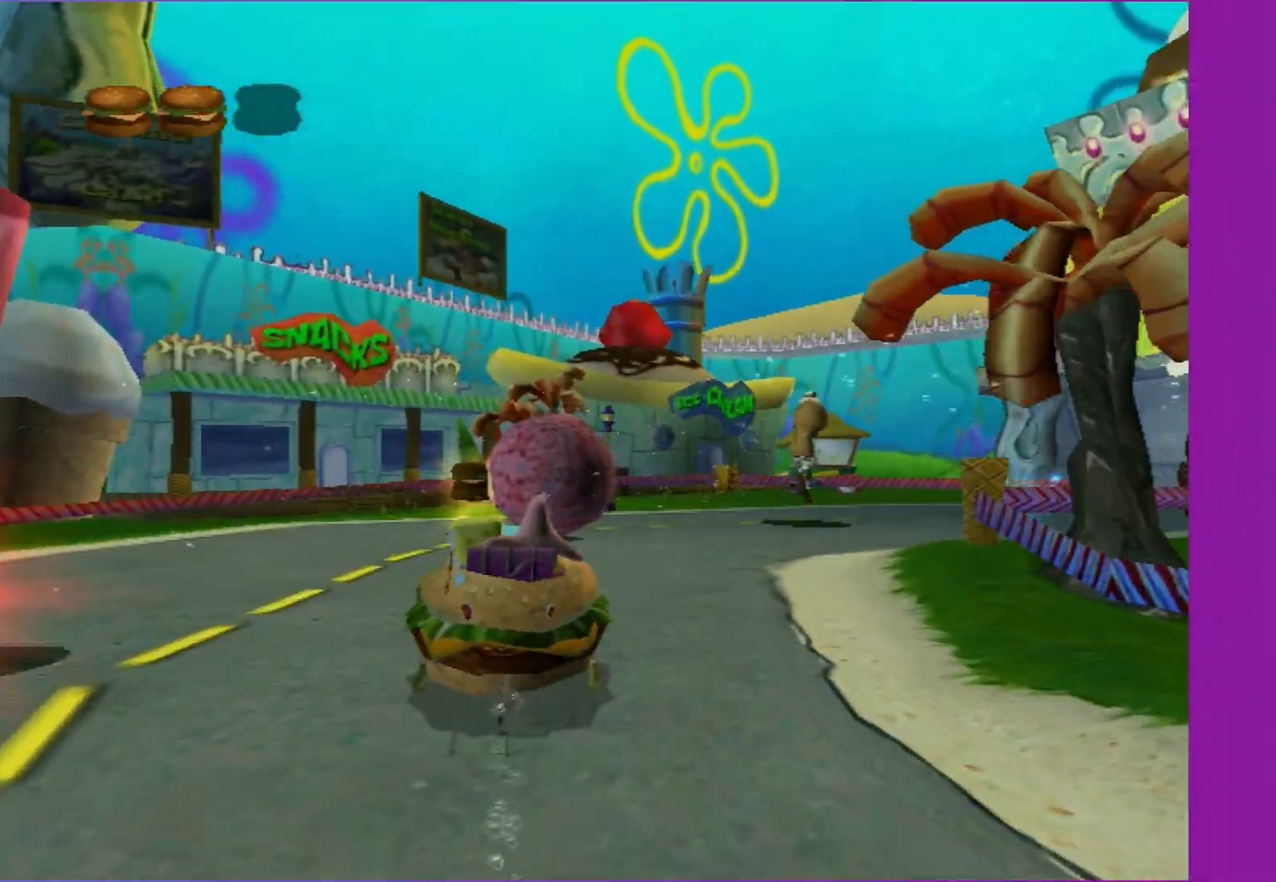
{"buttons": ["A"], "left_stick": "right", "right_stick": "center", "events": [[17, "left_stick", "right"]]}
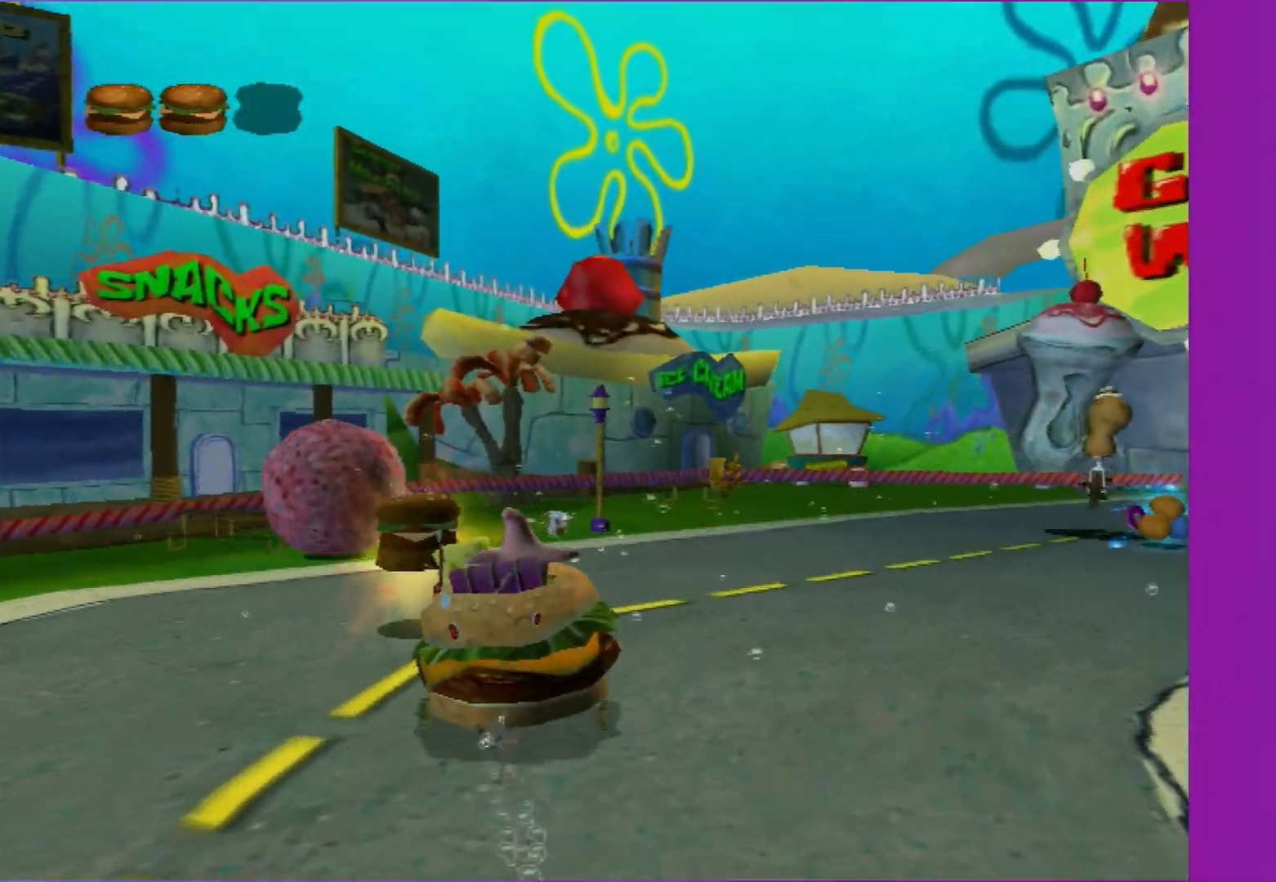
{"buttons": ["A"], "left_stick": "right", "right_stick": "center", "events": []}
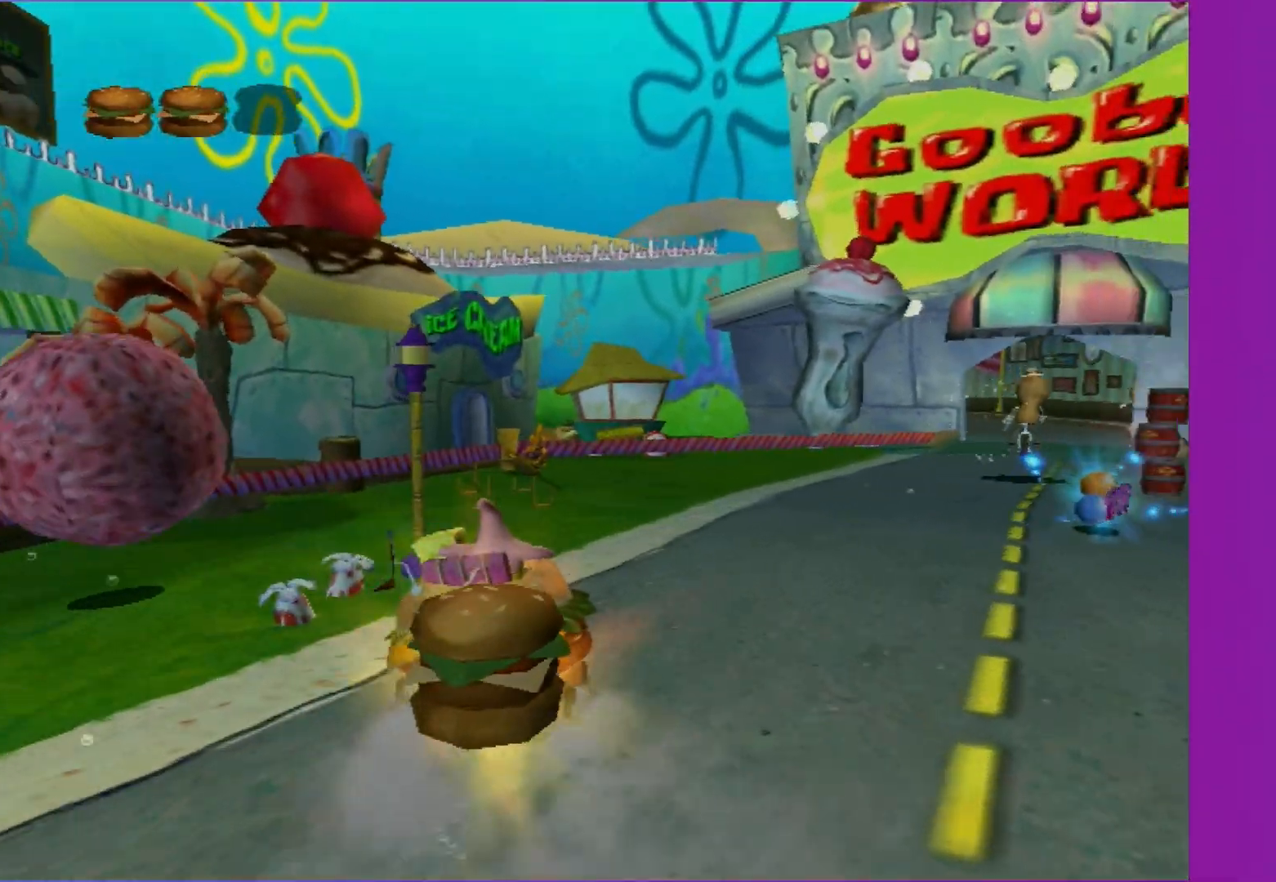
{"buttons": ["A"], "left_stick": "center", "right_stick": "center", "events": [[33, "R2", "down"], [167, "R2", "up"], [450, "left_stick", "center"]]}
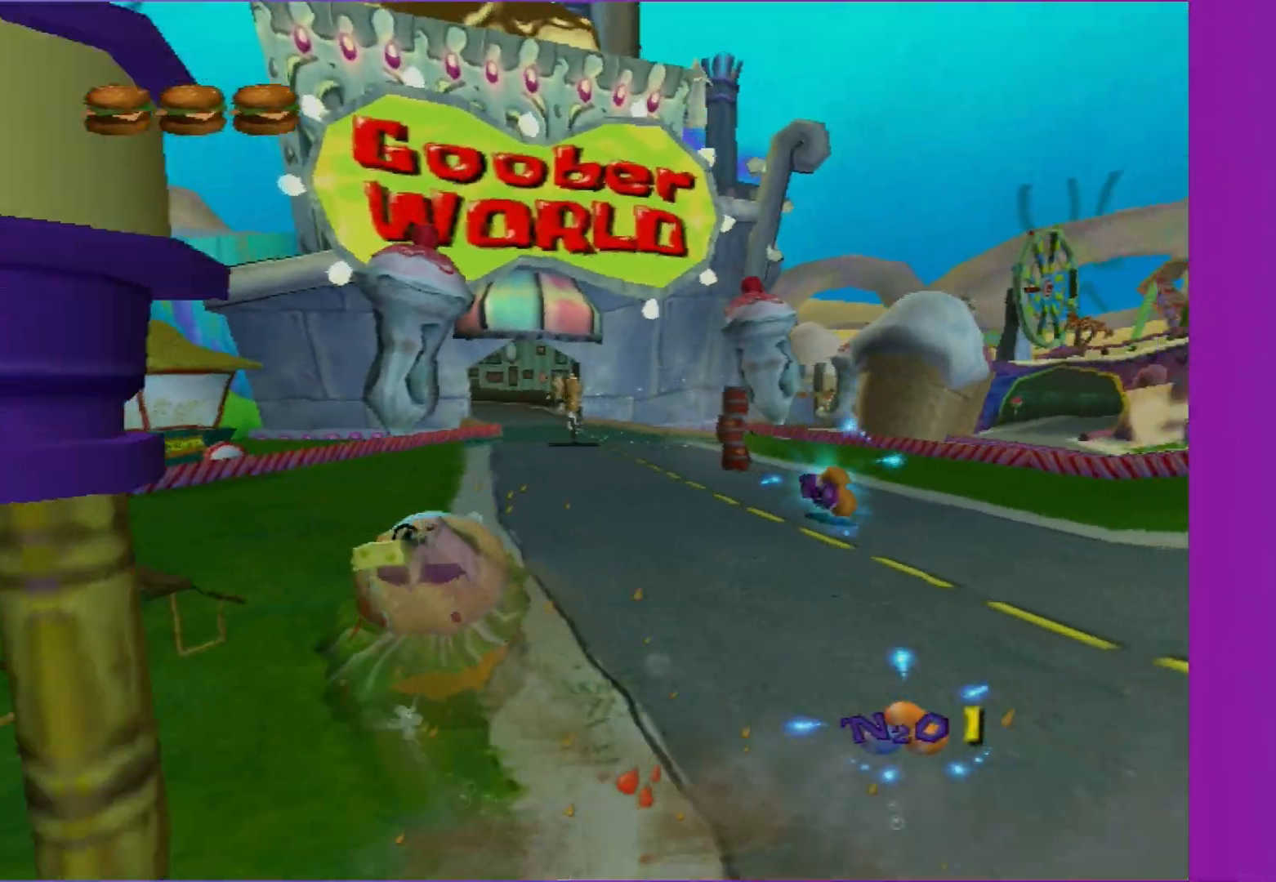
{"buttons": ["A"], "left_stick": "right", "right_stick": "center", "events": [[500, "left_stick", "right"]]}
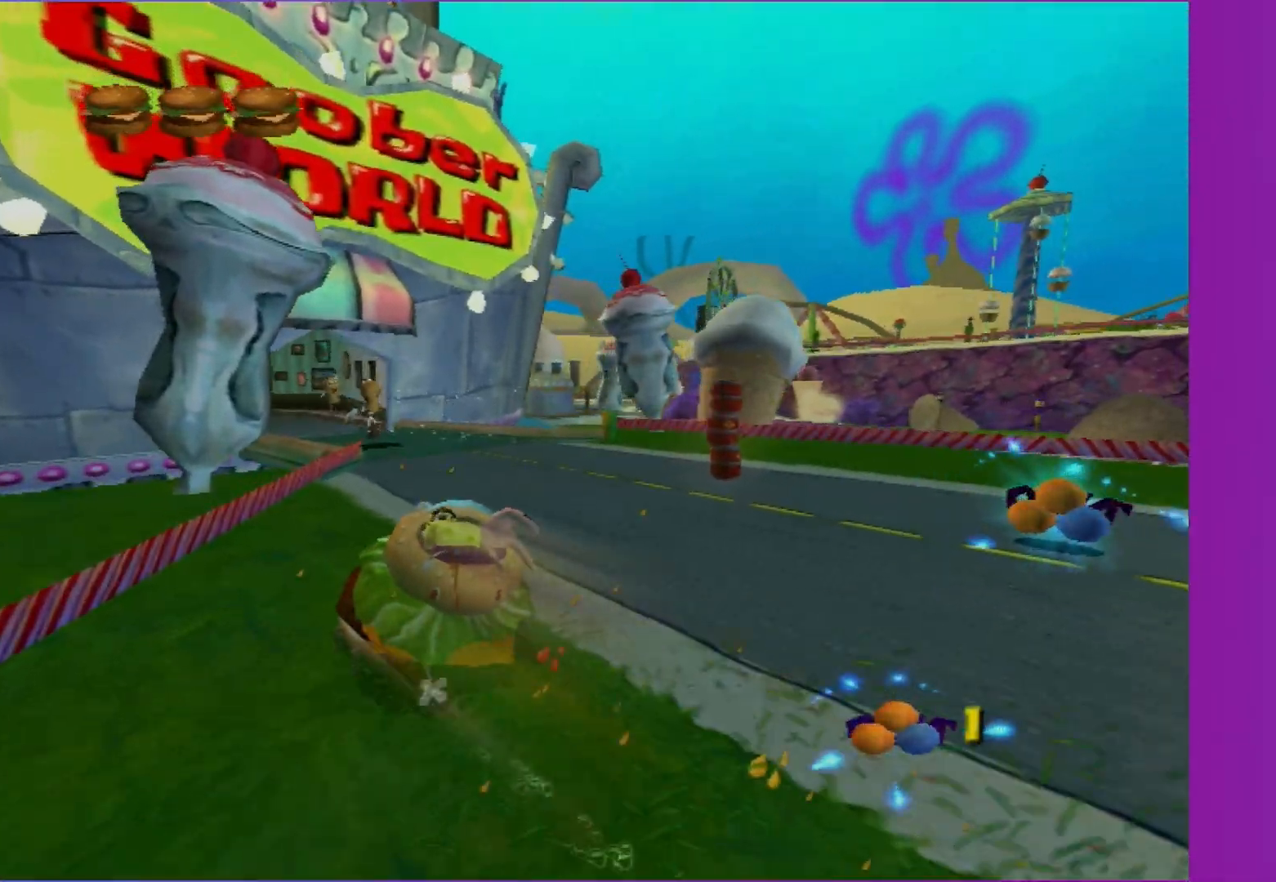
{"buttons": ["A"], "left_stick": "left", "right_stick": "center", "events": [[200, "left_stick", "center"], [400, "left_stick", "left"]]}
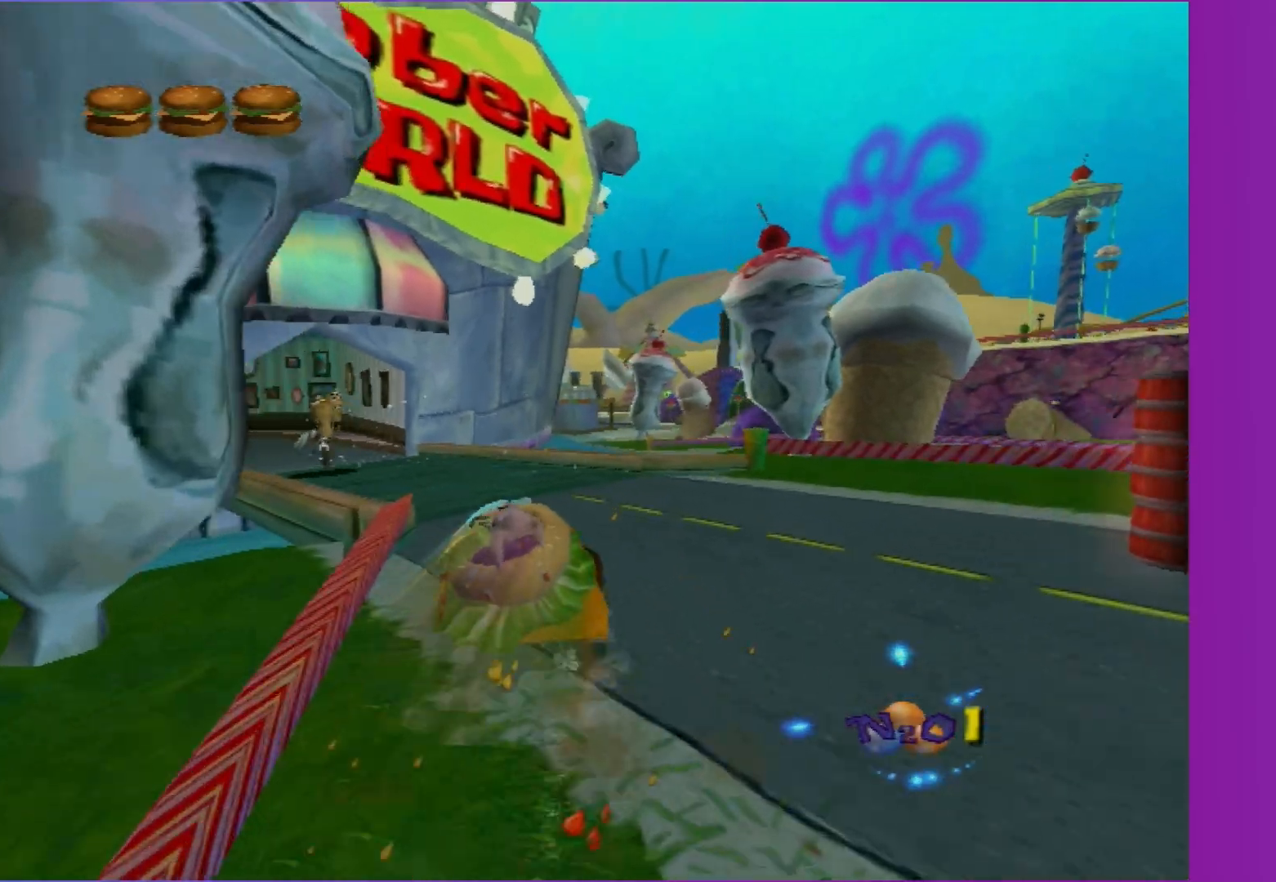
{"buttons": ["A"], "left_stick": "center", "right_stick": "center", "events": [[467, "left_stick", "center"]]}
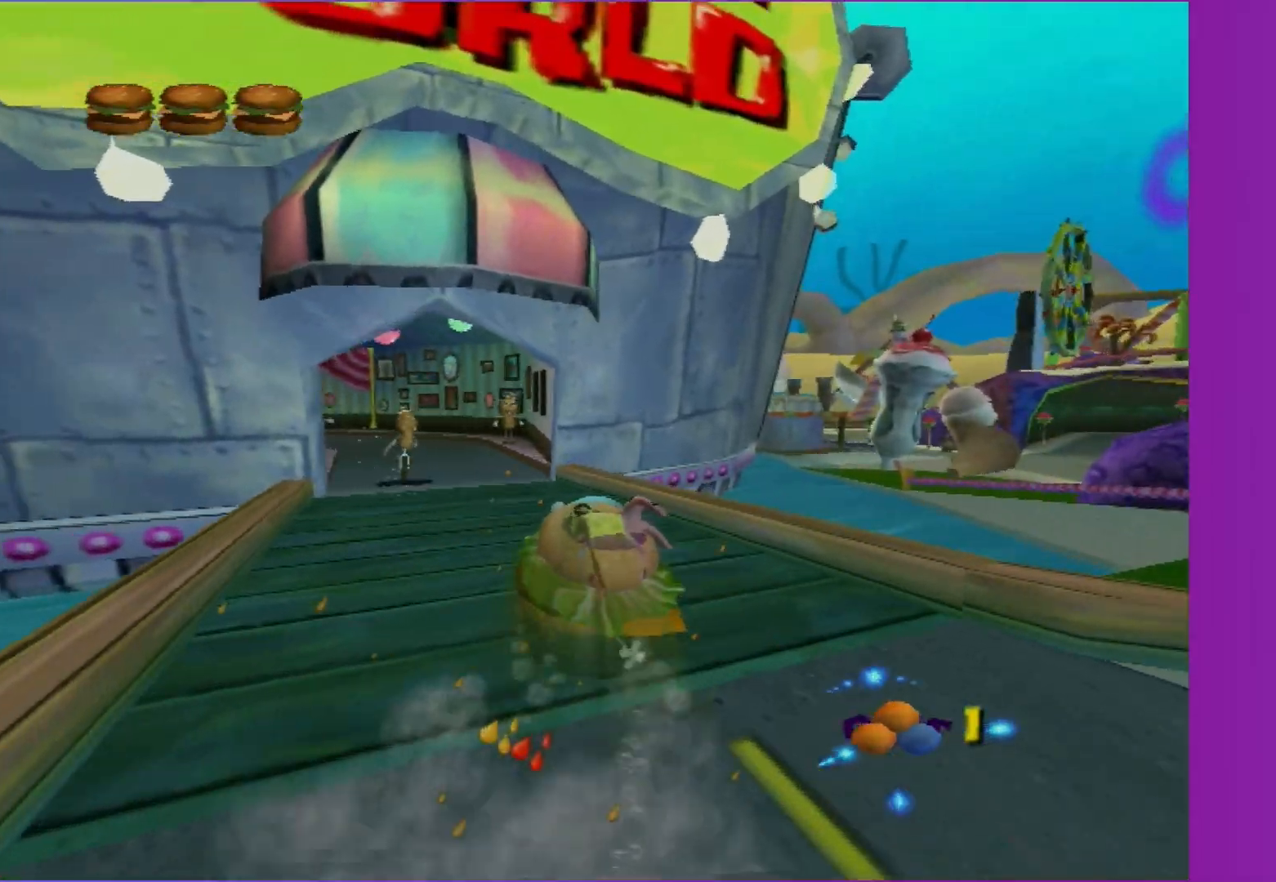
{"buttons": ["A"], "left_stick": "right", "right_stick": "center", "events": [[367, "left_stick", "right"]]}
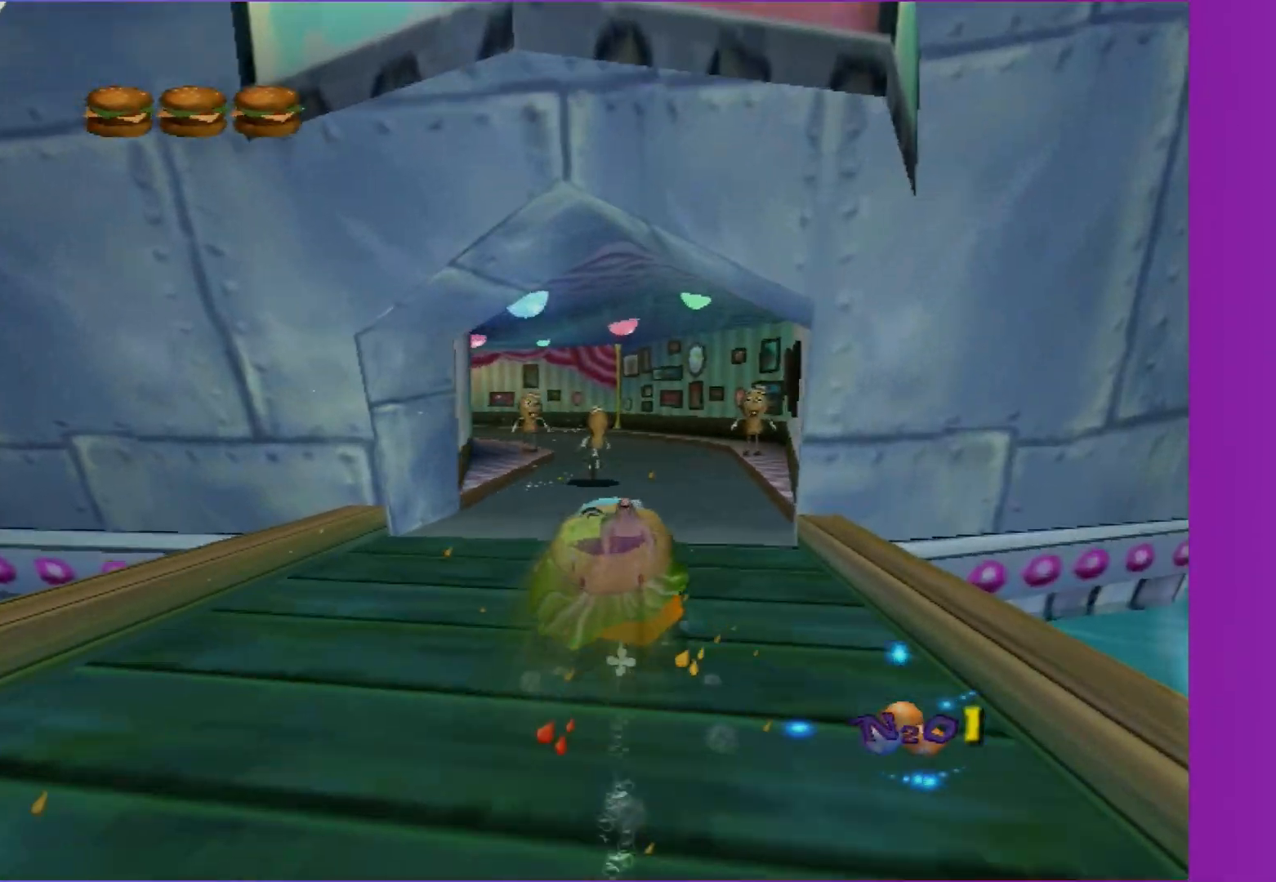
{"buttons": ["A"], "left_stick": "center", "right_stick": "center", "events": [[33, "left_stick", "center"], [200, "left_stick", "down-left"], [267, "left_stick", "left"], [400, "left_stick", "center"]]}
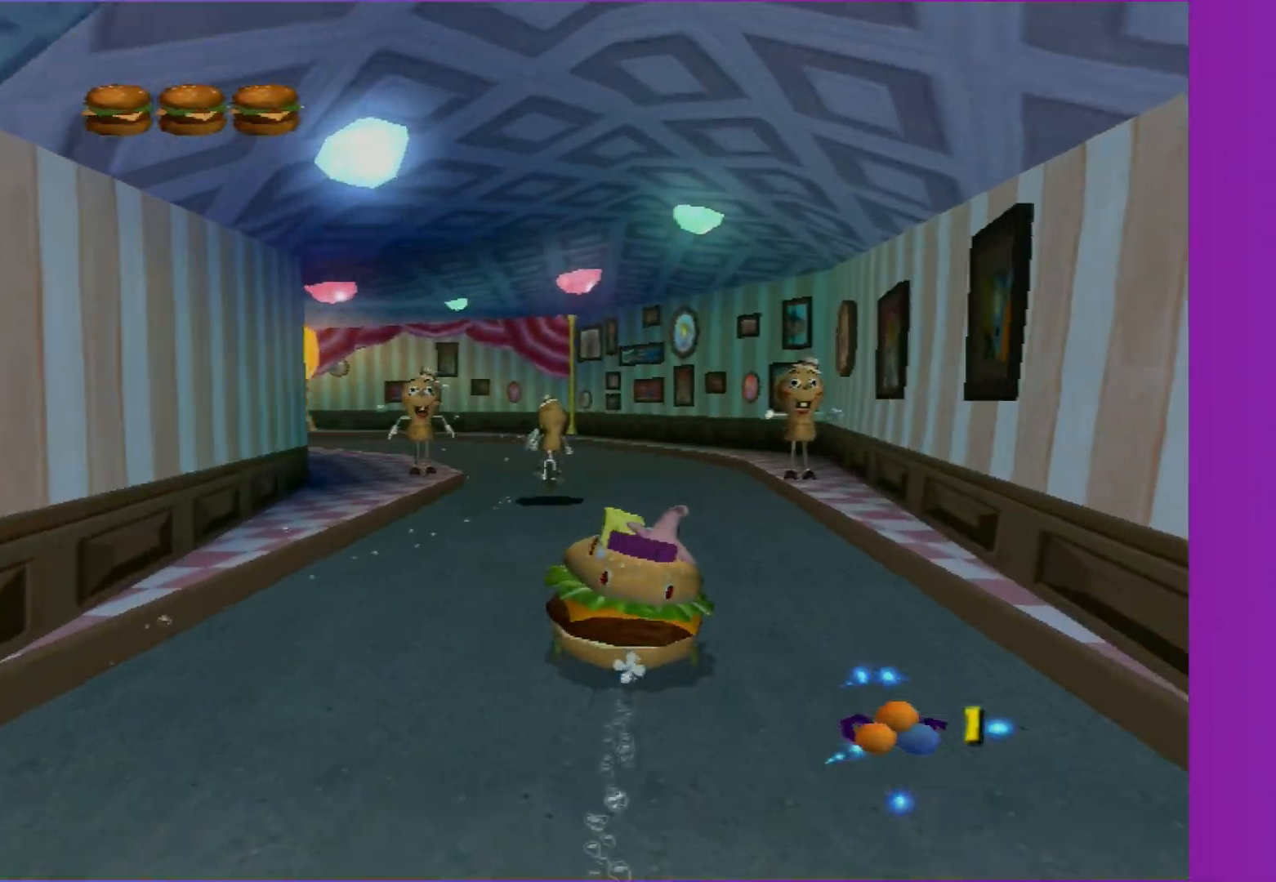
{"buttons": ["A"], "left_stick": "center", "right_stick": "center", "events": [[100, "left_stick", "left"], [483, "left_stick", "center"]]}
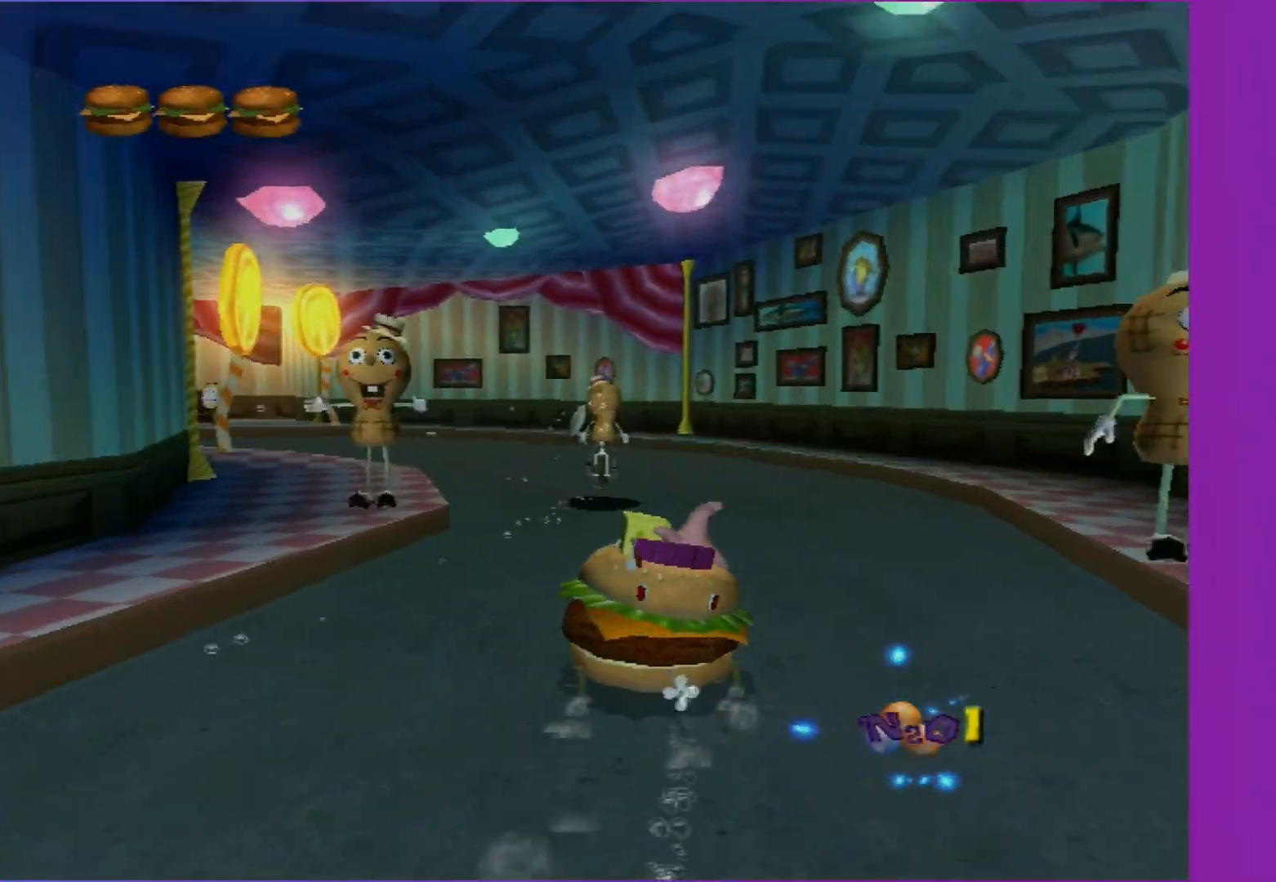
{"buttons": ["A"], "left_stick": "left", "right_stick": "center", "events": [[467, "left_stick", "left"]]}
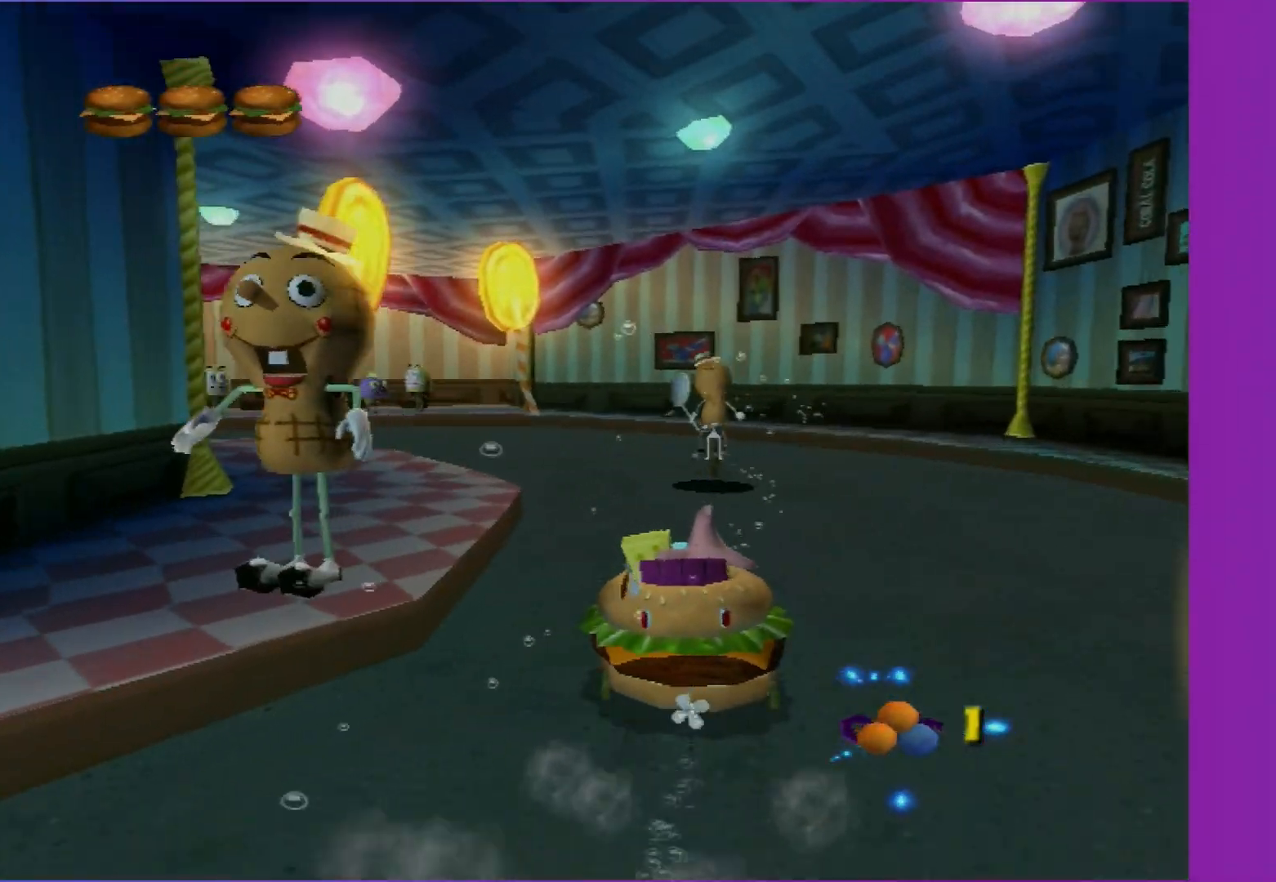
{"buttons": ["A"], "left_stick": "left", "right_stick": "center", "events": []}
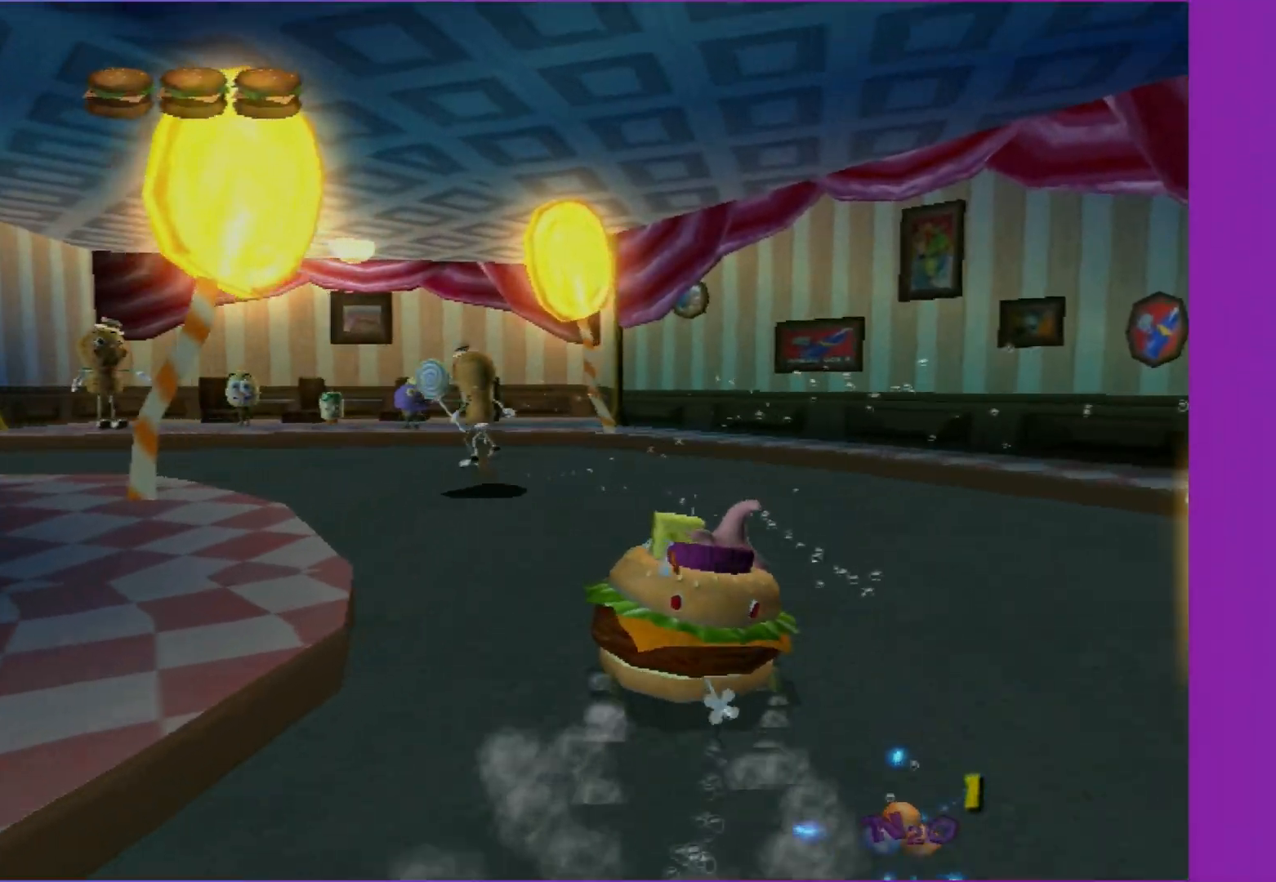
{"buttons": ["A"], "left_stick": "left", "right_stick": "center", "events": []}
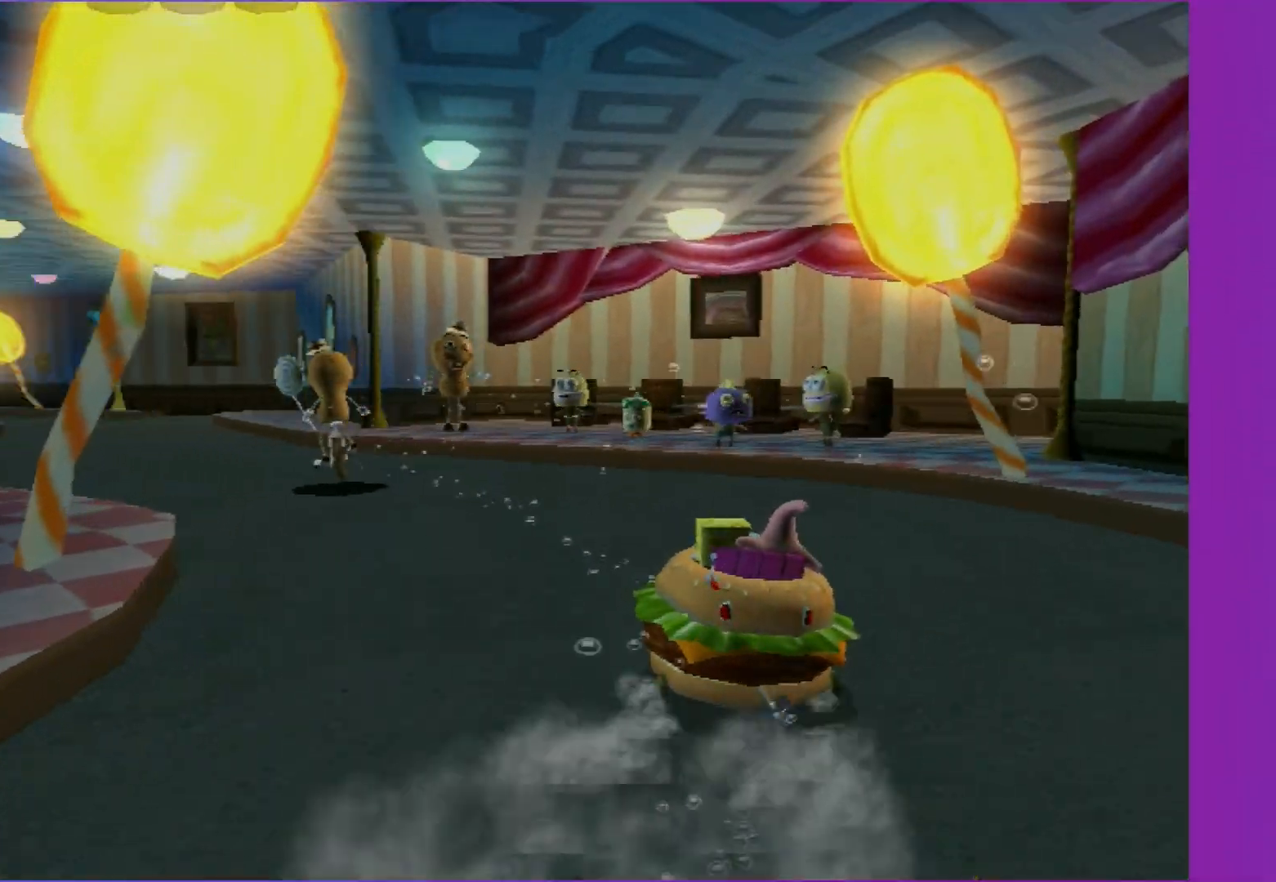
{"buttons": ["A"], "left_stick": "left", "right_stick": "center", "events": [[67, "left_stick", "center"], [117, "left_stick", "left"]]}
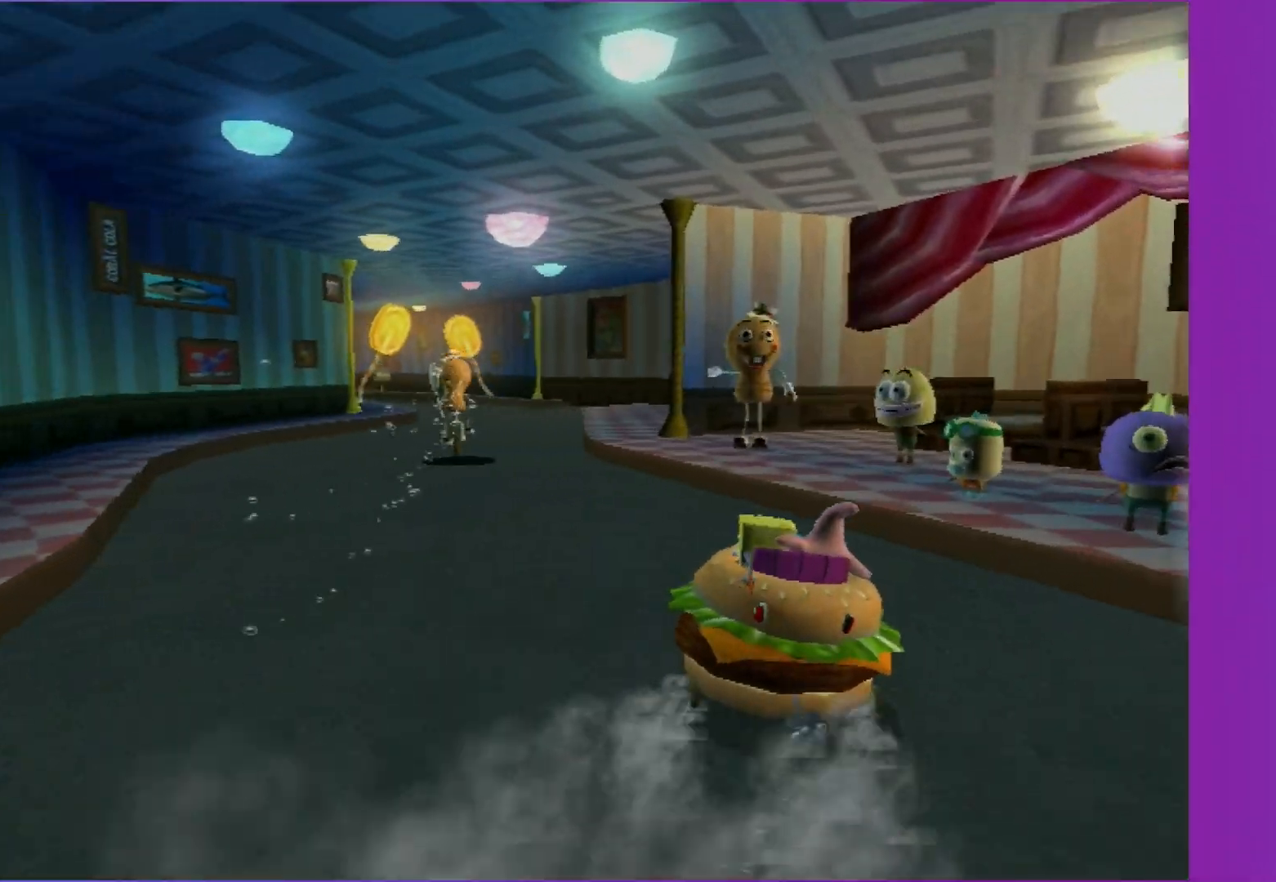
{"buttons": ["A"], "left_stick": "center", "right_stick": "center", "events": [[250, "left_stick", "center"]]}
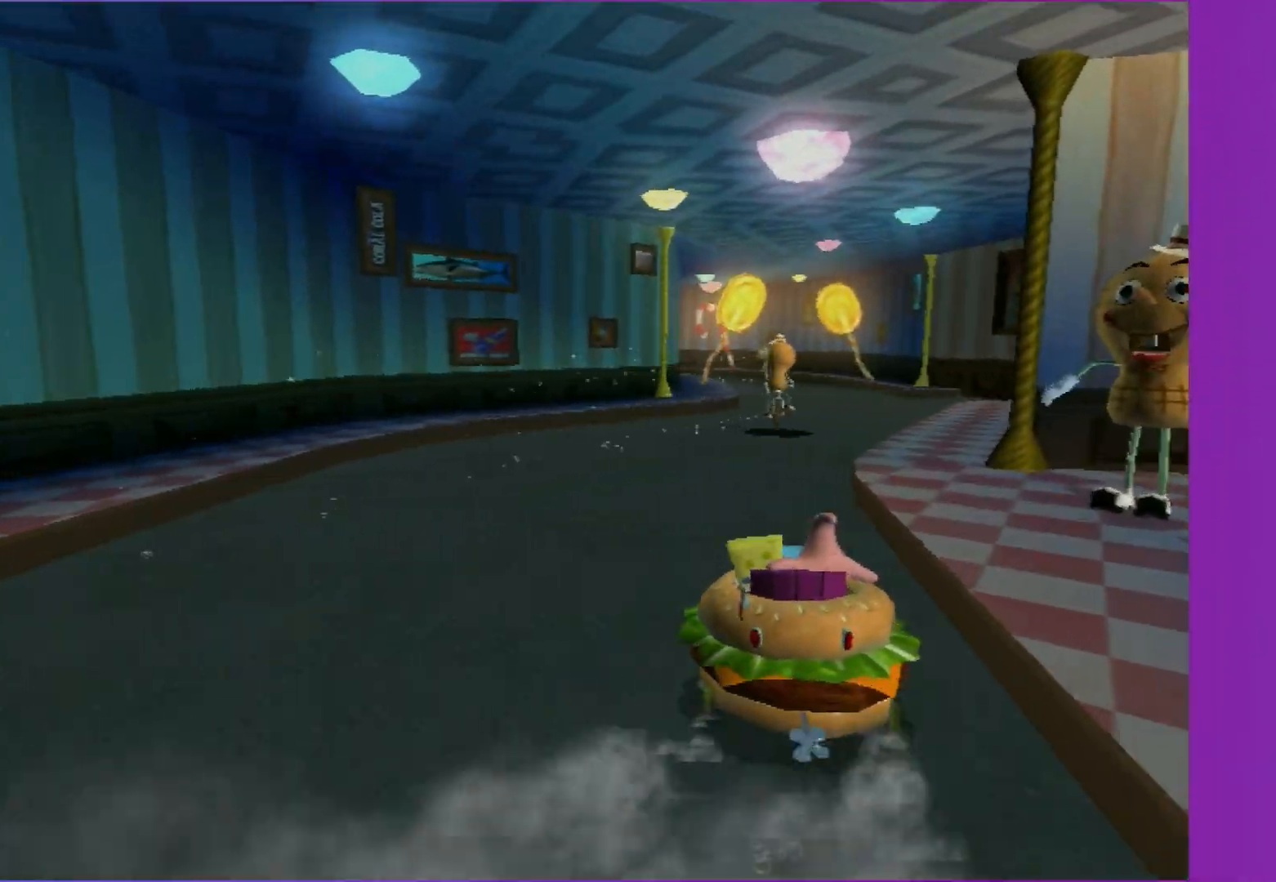
{"buttons": ["A"], "left_stick": "right", "right_stick": "center", "events": [[417, "left_stick", "right"]]}
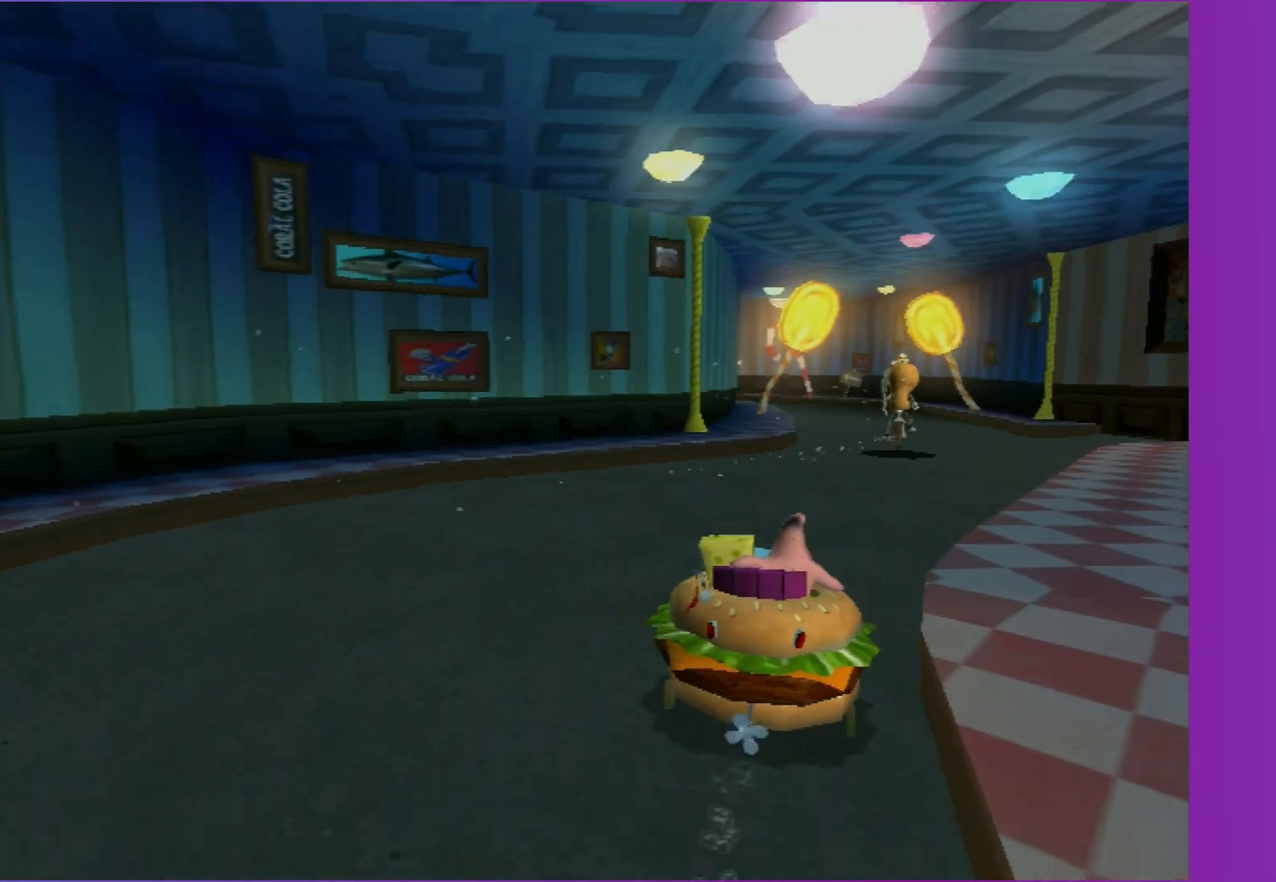
{"buttons": ["A"], "left_stick": "center", "right_stick": "center", "events": [[417, "left_stick", "center"]]}
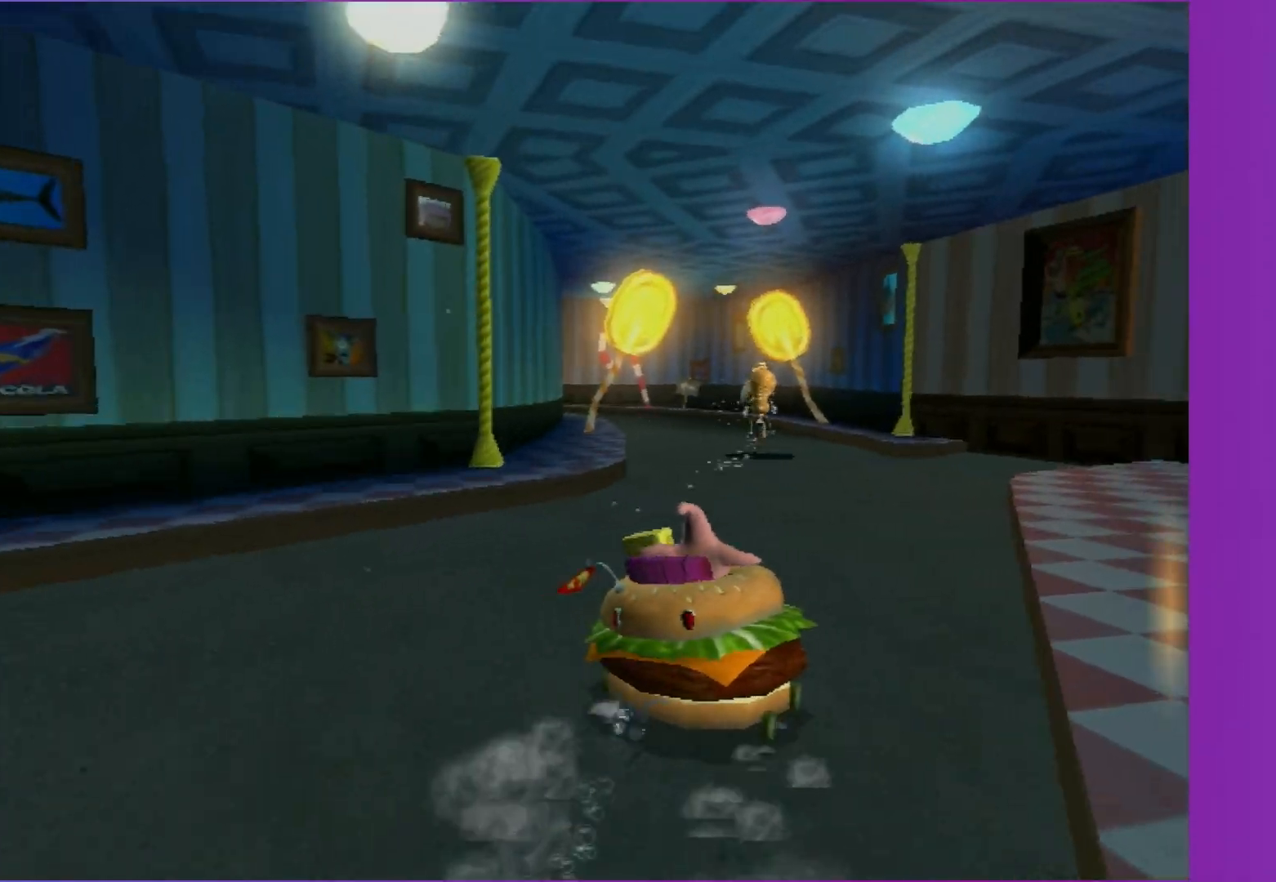
{"buttons": ["A"], "left_stick": "center", "right_stick": "center", "events": [[167, "left_stick", "left"], [250, "left_stick", "center"]]}
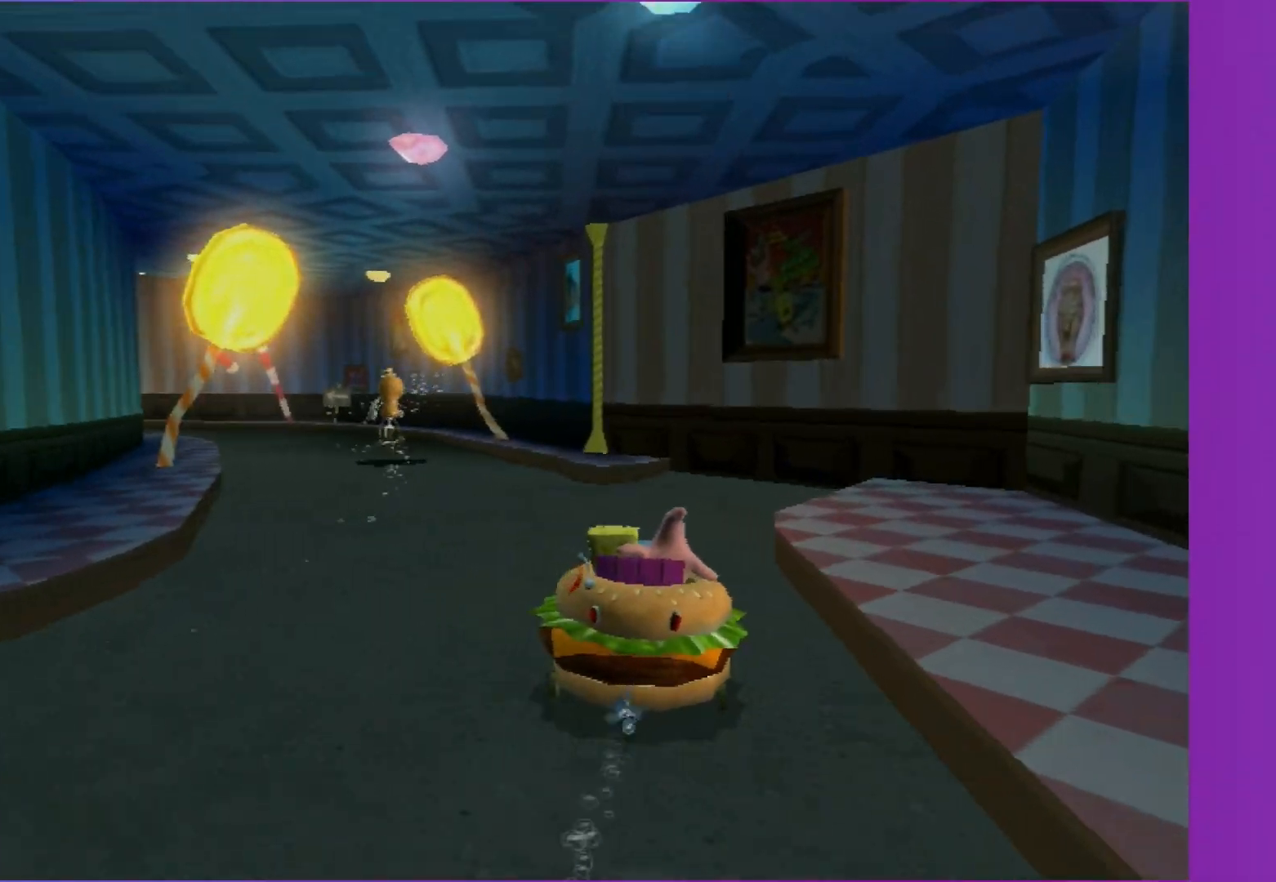
{"buttons": ["A"], "left_stick": "right", "right_stick": "center", "events": [[267, "left_stick", "right"]]}